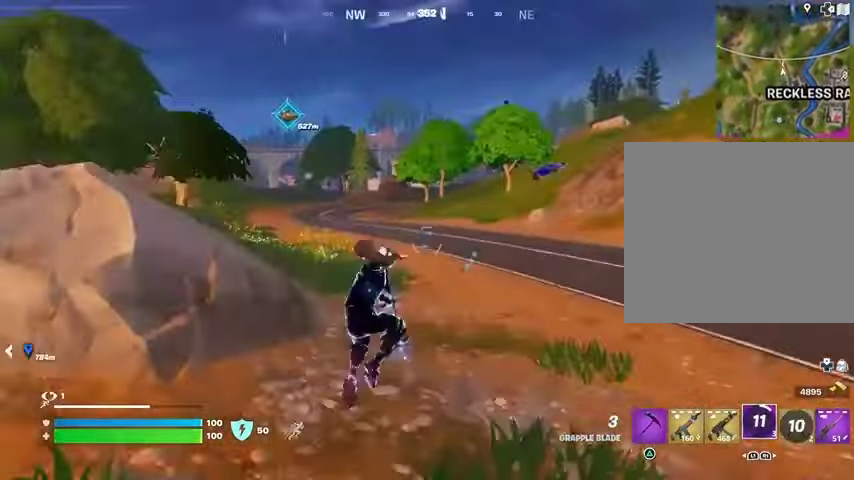
Gameplay with a controller (PlayStation layout); each line is a JSON object with the inputs held at the frame after it. "events" lists button and stick changes between this image and that frame as [ms after this image, input, new state], when the widget could be followed in between.
{"buttons": [], "left_stick": "center", "right_stick": "center", "events": [[33, "left_stick", "center"]]}
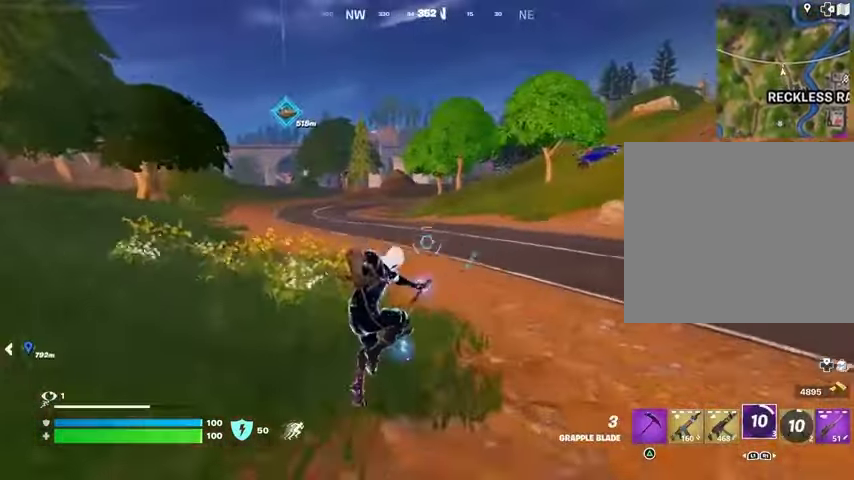
{"buttons": [], "left_stick": "center", "right_stick": "center", "events": []}
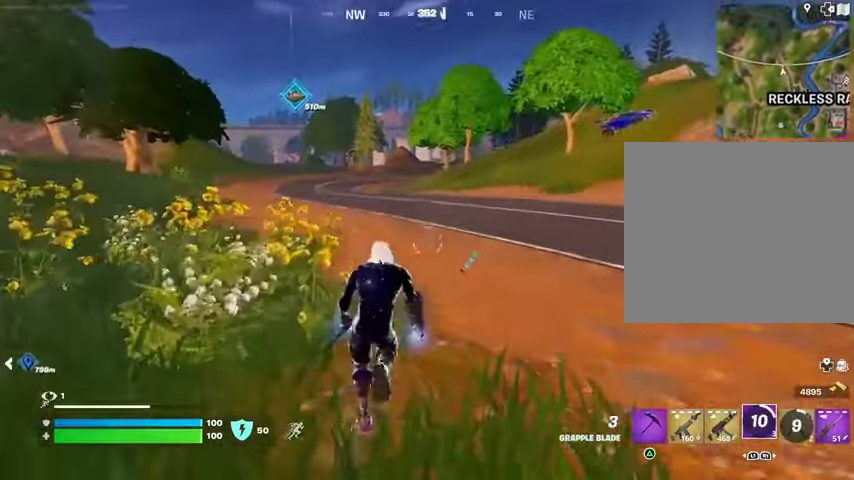
{"buttons": [], "left_stick": "center", "right_stick": "center", "events": []}
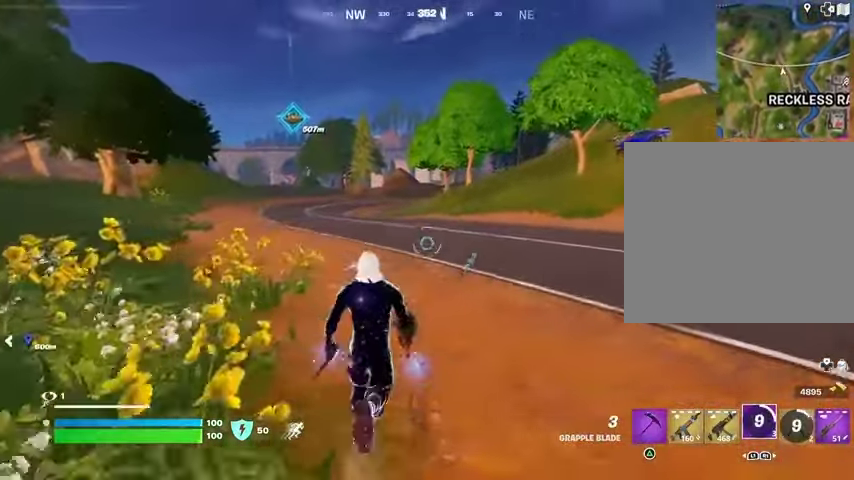
{"buttons": [], "left_stick": "center", "right_stick": "center", "events": []}
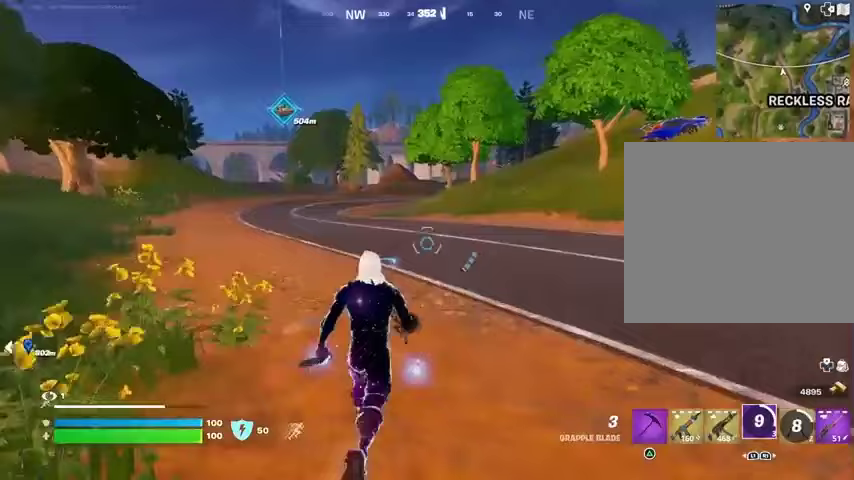
{"buttons": [], "left_stick": "center", "right_stick": "center", "events": []}
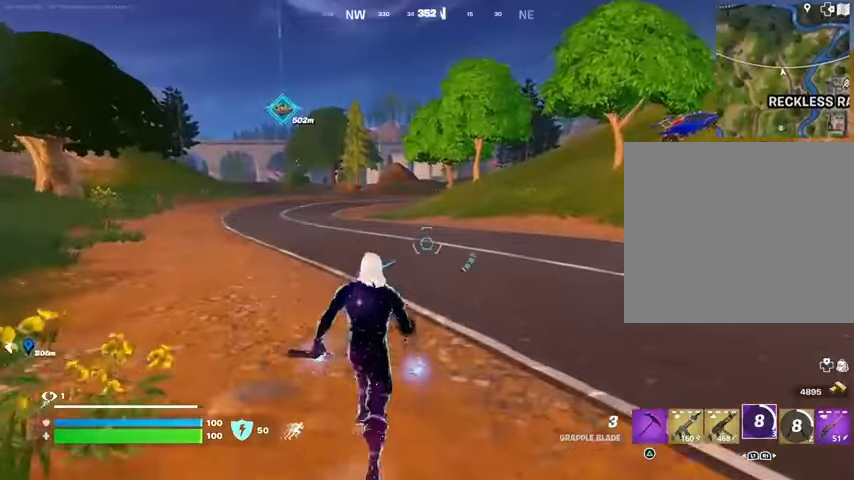
{"buttons": [], "left_stick": "center", "right_stick": "center", "events": []}
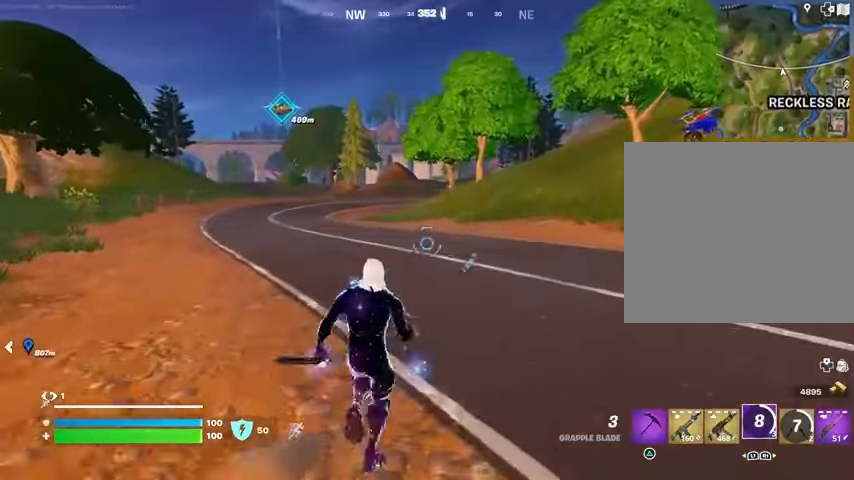
{"buttons": ["L3"], "left_stick": "up", "right_stick": "center", "events": [[400, "left_stick", "up"], [467, "L3", "down"]]}
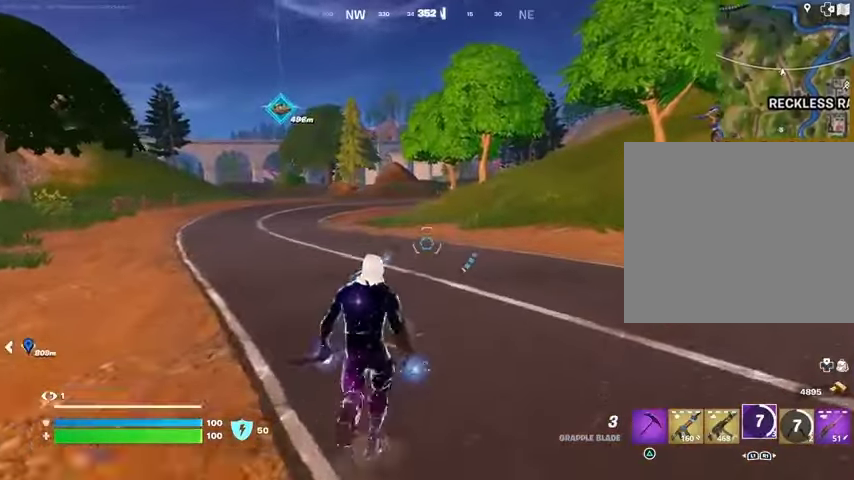
{"buttons": [], "left_stick": "up-left", "right_stick": "center", "events": [[100, "L3", "up"], [167, "left_stick", "up-left"], [167, "right_stick", "right"], [300, "right_stick", "center"]]}
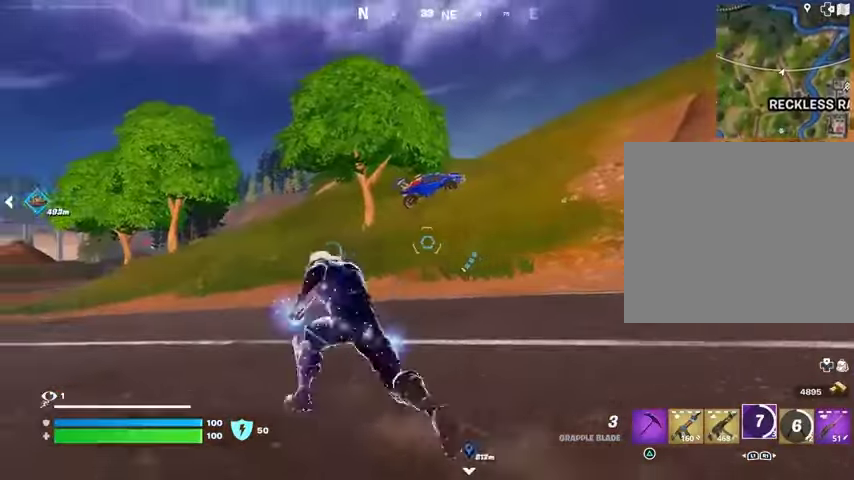
{"buttons": [], "left_stick": "up", "right_stick": "center", "events": [[133, "right_stick", "down-left"], [167, "left_stick", "up-right"], [233, "right_stick", "center"], [267, "left_stick", "up"], [367, "left_stick", "up-left"], [467, "left_stick", "up"]]}
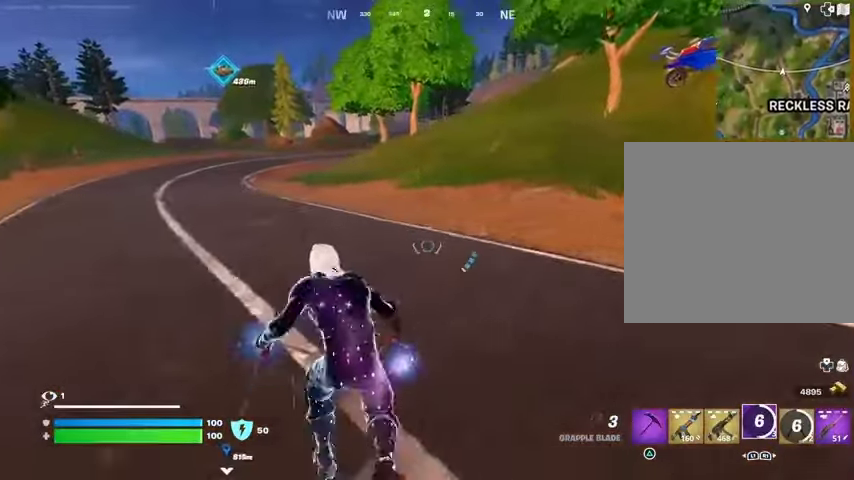
{"buttons": [], "left_stick": "up", "right_stick": "center", "events": []}
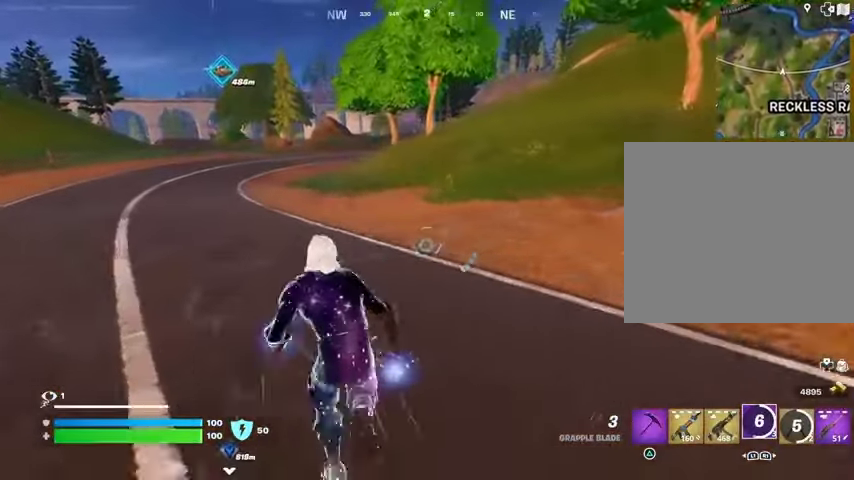
{"buttons": [], "left_stick": "up", "right_stick": "center", "events": []}
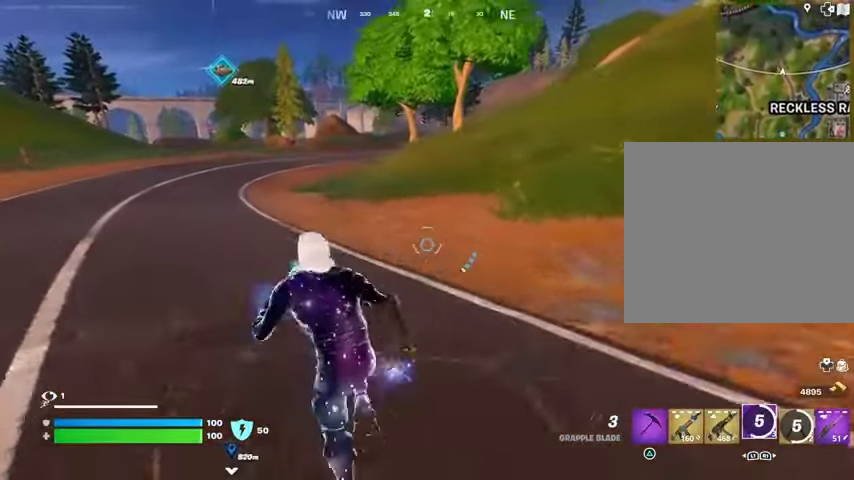
{"buttons": [], "left_stick": "up", "right_stick": "center", "events": []}
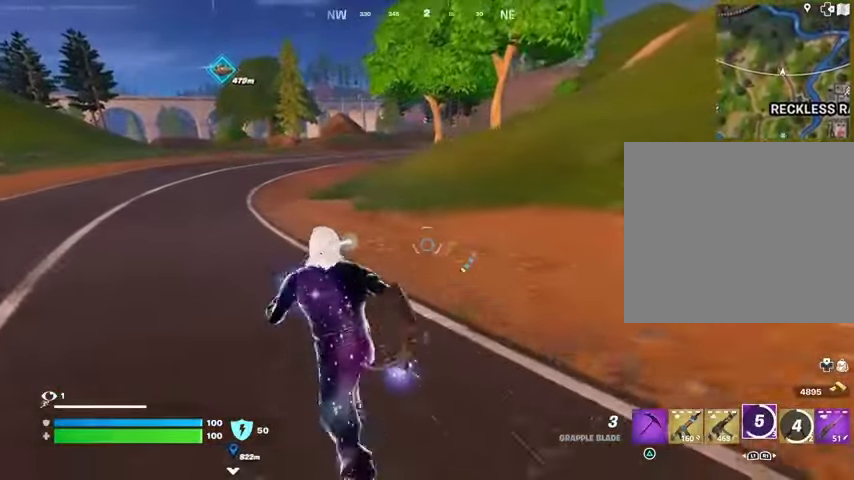
{"buttons": [], "left_stick": "up", "right_stick": "center", "events": []}
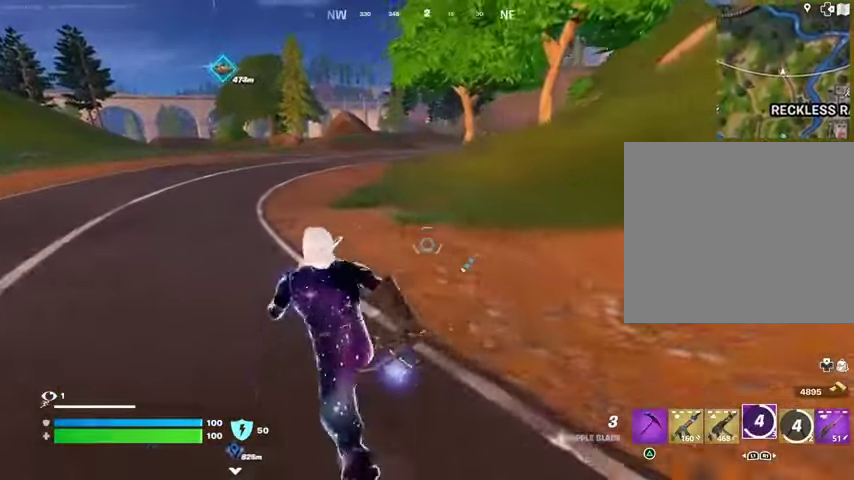
{"buttons": ["CROSS"], "left_stick": "up", "right_stick": "center", "events": [[67, "right_stick", "up-left"], [133, "left_stick", "up-right"], [167, "right_stick", "center"], [400, "left_stick", "up"], [467, "CROSS", "down"]]}
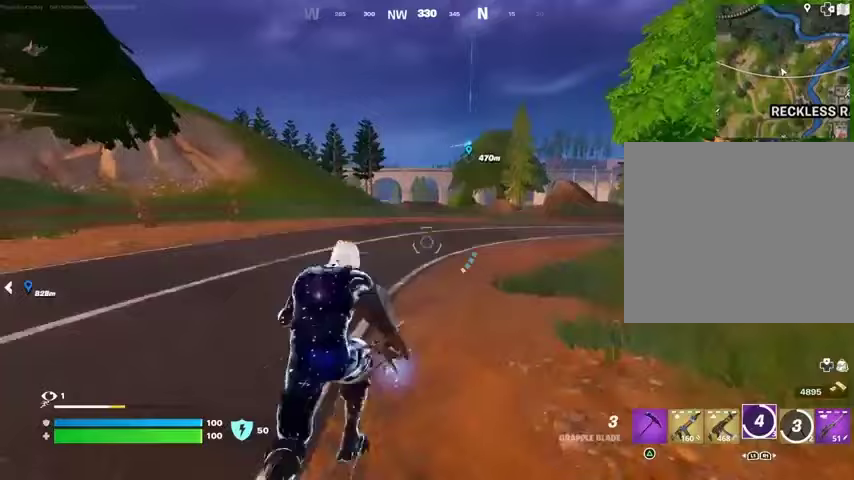
{"buttons": [], "left_stick": "up-left", "right_stick": "center", "events": [[67, "CROSS", "up"], [133, "CROSS", "down"], [200, "CROSS", "up"], [400, "left_stick", "up-left"]]}
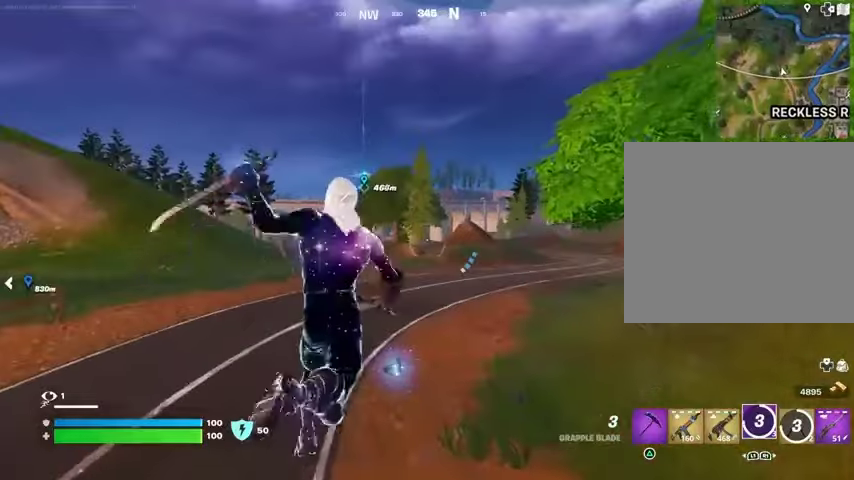
{"buttons": [], "left_stick": "up", "right_stick": "center", "events": [[67, "R3", "down"], [67, "left_stick", "up"], [167, "R3", "up"]]}
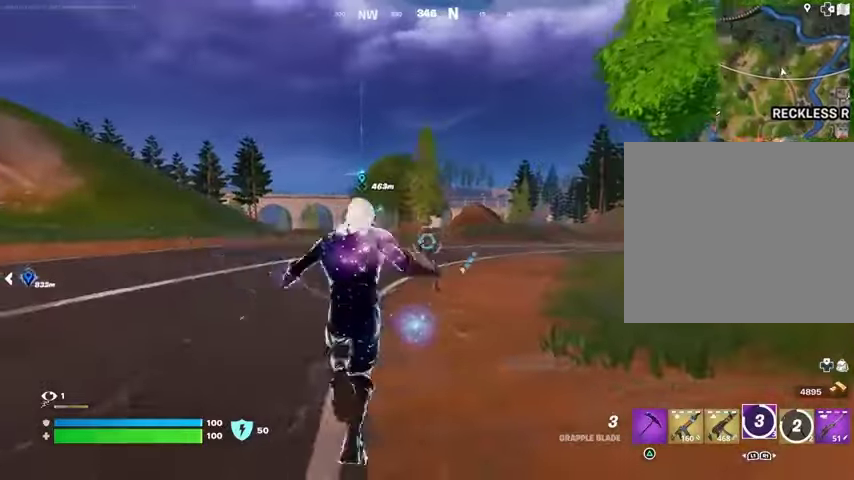
{"buttons": [], "left_stick": "up", "right_stick": "center", "events": [[133, "CROSS", "down"], [200, "CROSS", "up"]]}
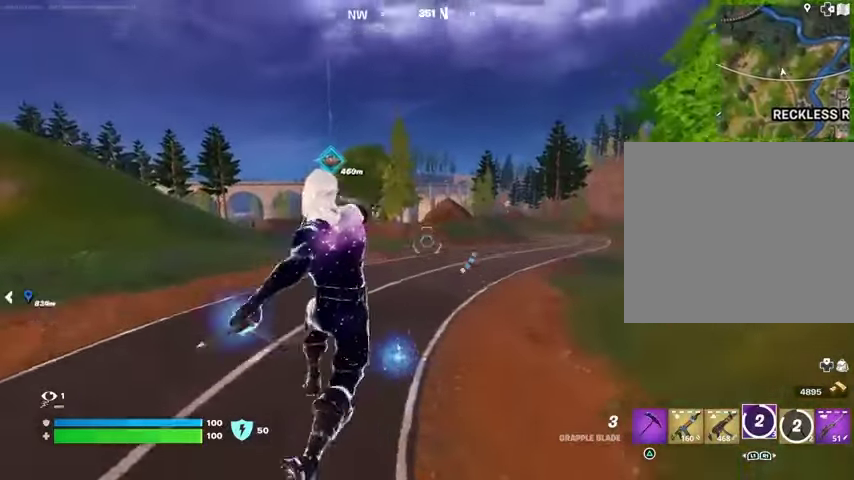
{"buttons": [], "left_stick": "up", "right_stick": "center", "events": [[67, "L2", "down"], [167, "L2", "up"]]}
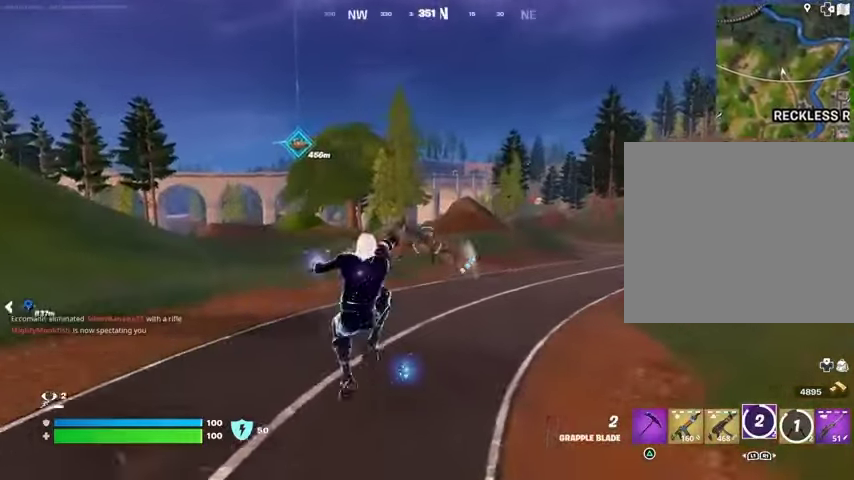
{"buttons": [], "left_stick": "up", "right_stick": "center", "events": []}
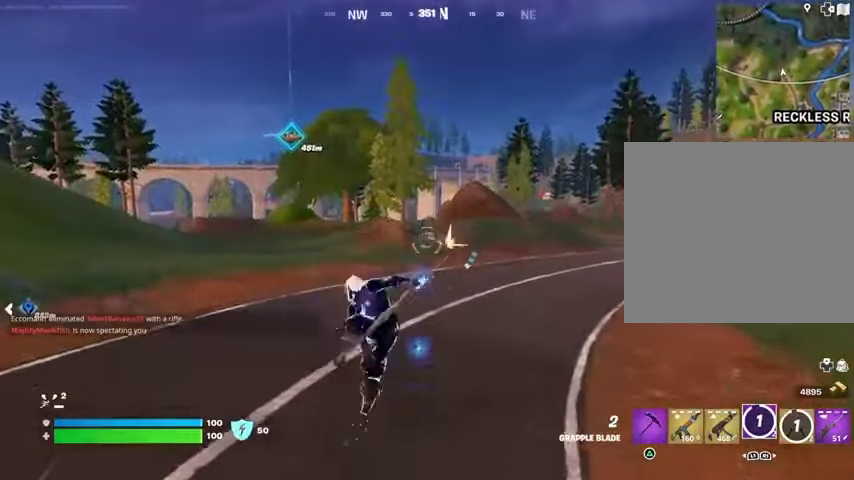
{"buttons": [], "left_stick": "up", "right_stick": "center", "events": [[333, "right_stick", "right"], [467, "right_stick", "center"]]}
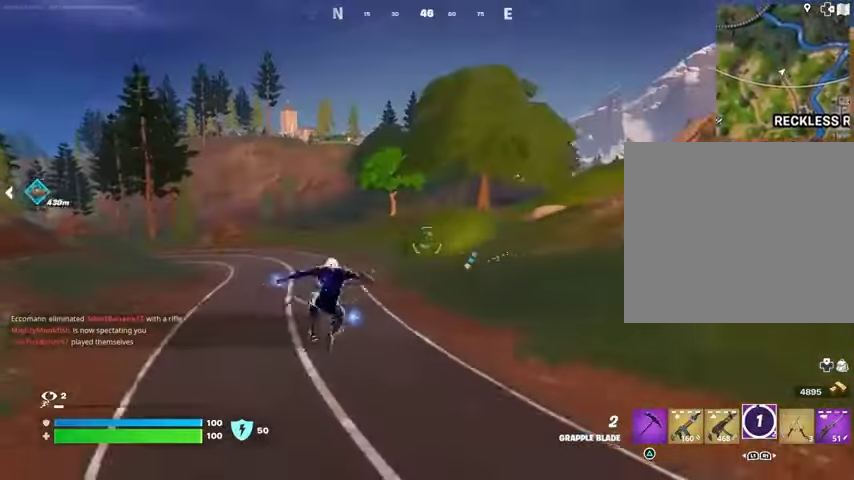
{"buttons": ["R3"], "left_stick": "up", "right_stick": "center", "events": [[467, "R3", "down"]]}
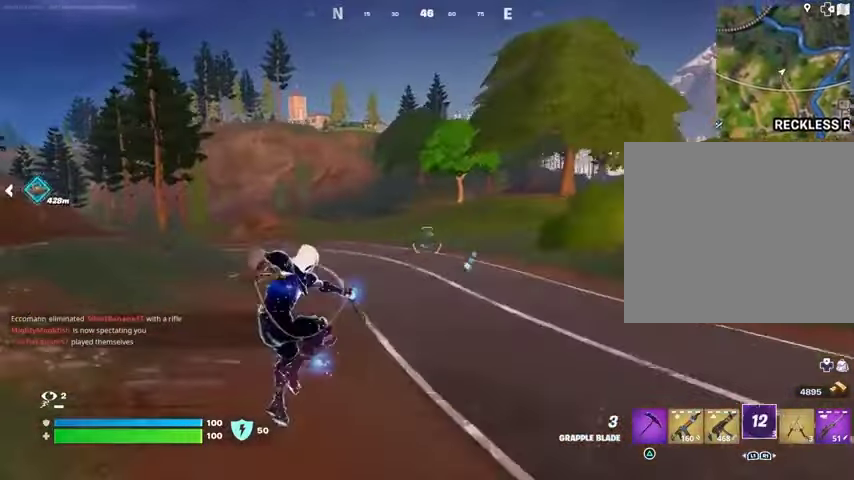
{"buttons": ["L3"], "left_stick": "up", "right_stick": "left", "events": [[67, "R3", "up"], [100, "right_stick", "left"], [233, "right_stick", "center"], [267, "L3", "down"], [367, "L3", "up"], [433, "L3", "down"], [500, "right_stick", "left"]]}
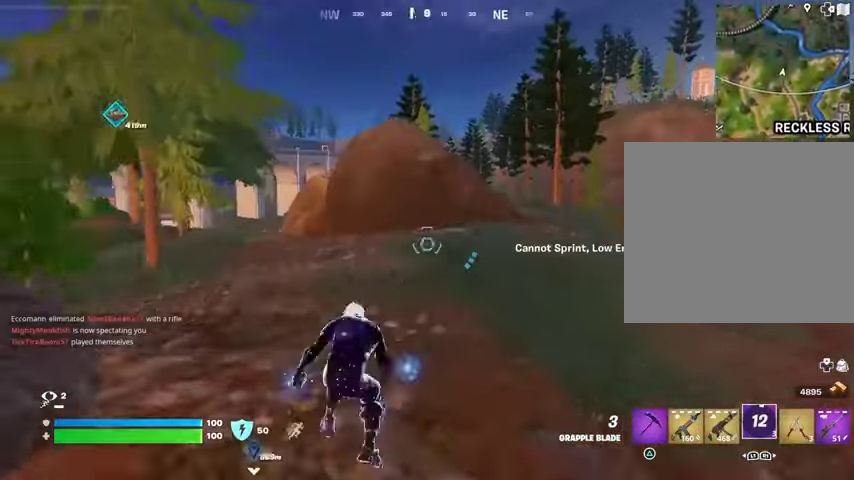
{"buttons": ["CROSS"], "left_stick": "center", "right_stick": "center", "events": [[33, "L3", "up"], [133, "right_stick", "center"], [167, "left_stick", "center"], [467, "CROSS", "down"]]}
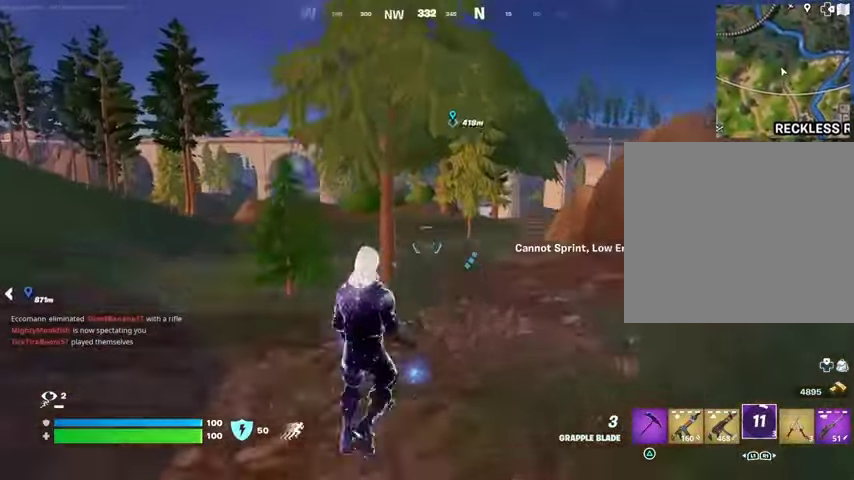
{"buttons": [], "left_stick": "center", "right_stick": "center", "events": [[33, "CROSS", "up"]]}
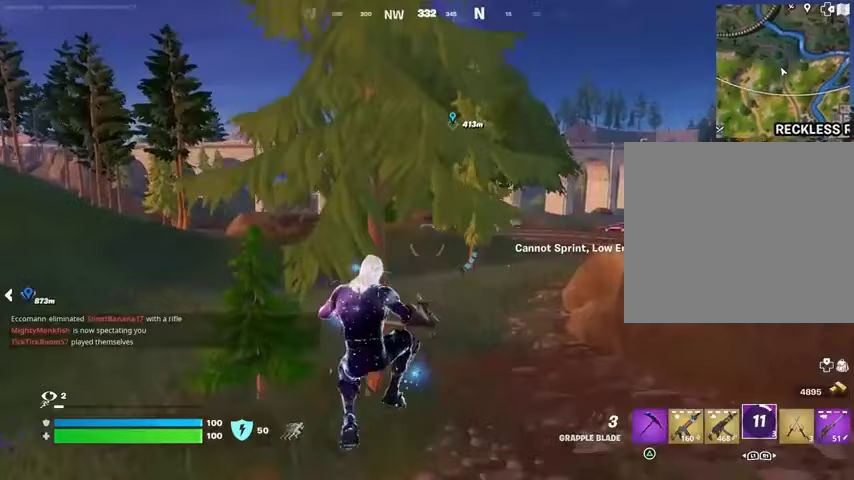
{"buttons": [], "left_stick": "center", "right_stick": "center", "events": []}
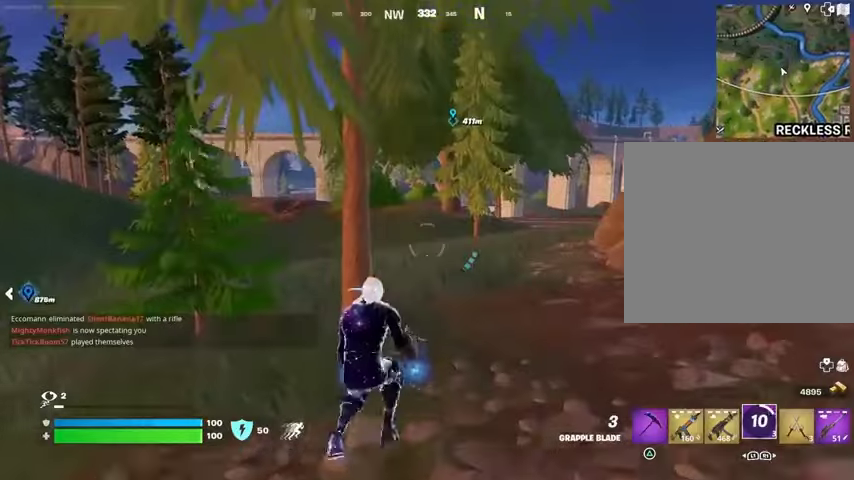
{"buttons": [], "left_stick": "center", "right_stick": "center", "events": []}
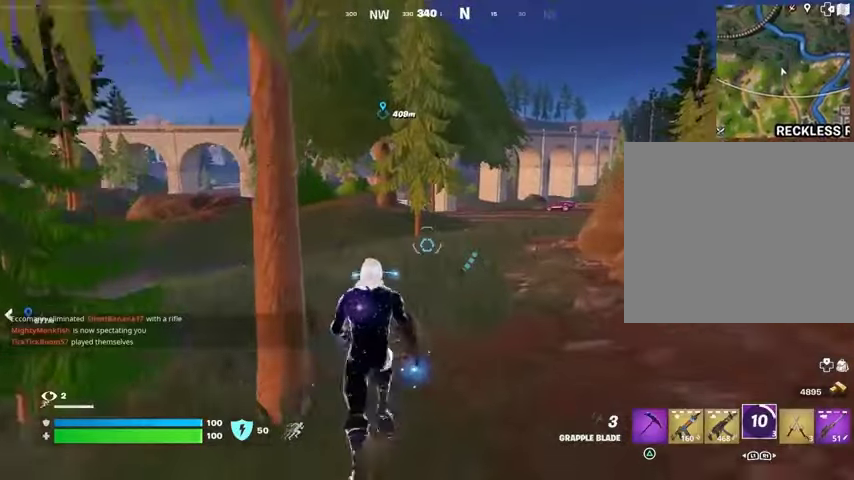
{"buttons": [], "left_stick": "center", "right_stick": "center", "events": []}
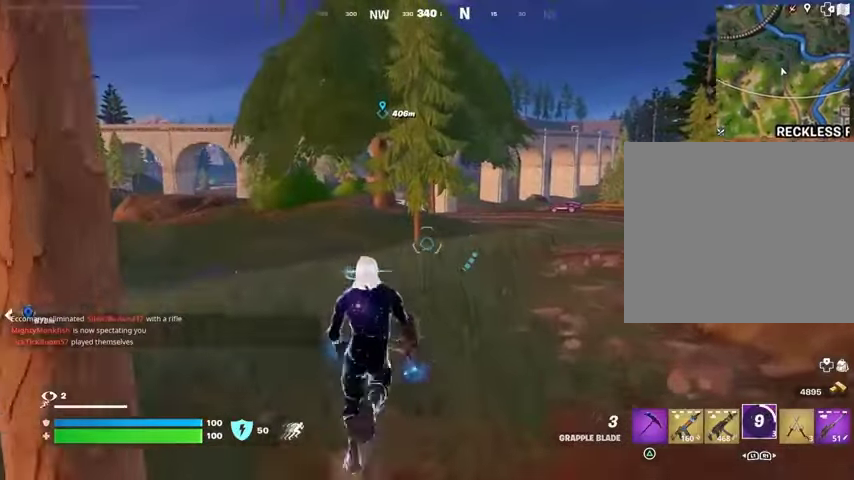
{"buttons": [], "left_stick": "center", "right_stick": "center", "events": []}
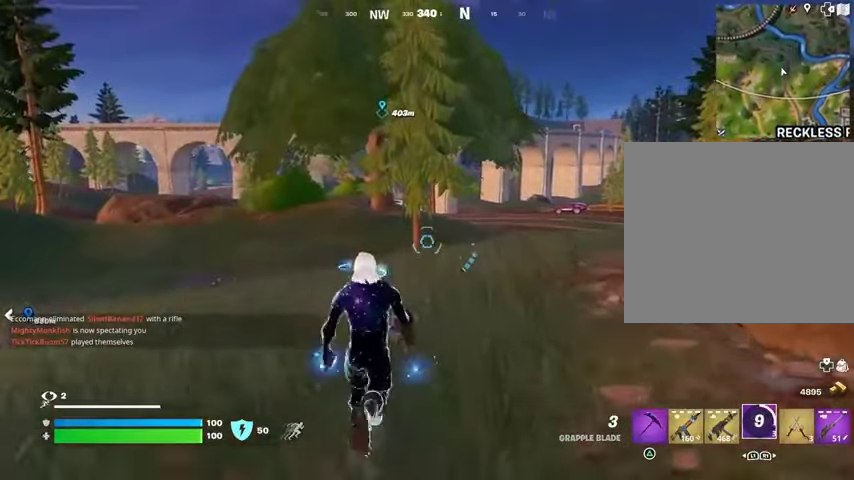
{"buttons": [], "left_stick": "center", "right_stick": "center", "events": []}
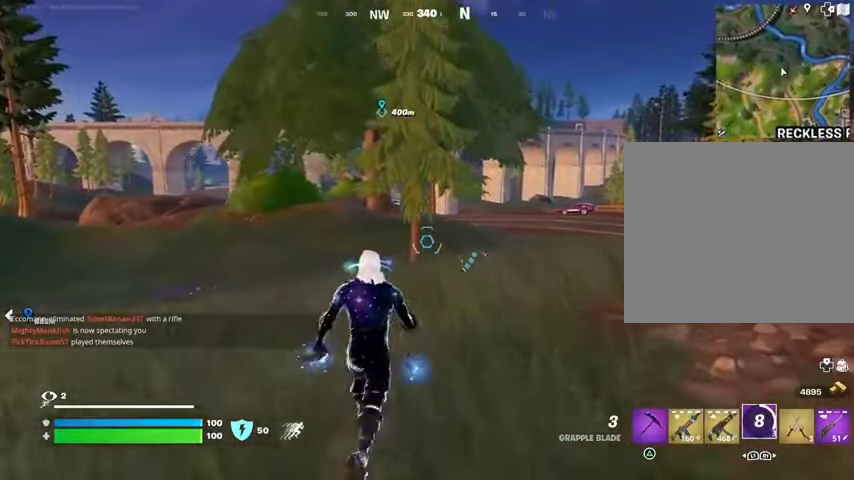
{"buttons": [], "left_stick": "center", "right_stick": "center", "events": []}